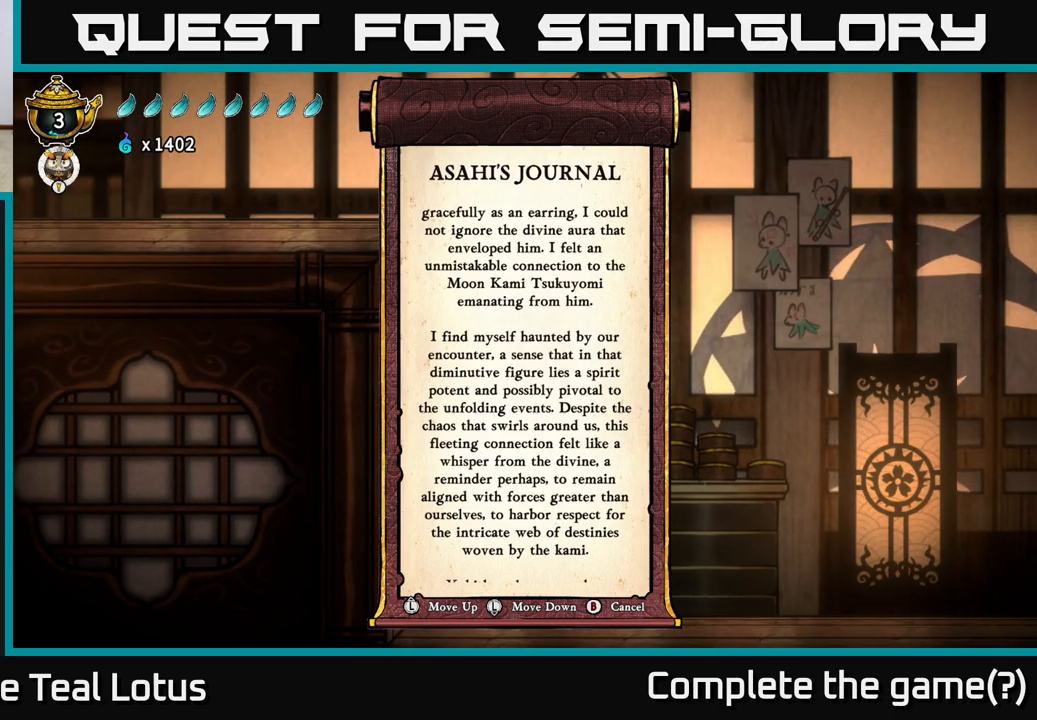
Gameplay with a controller (Xbox layout); each line is a JSON object with the inputs held at the frame after it. "events" lists button and stick changes between this image and that frame as [ms after this image, input, new state], when the widget could be followed in between.
{"buttons": [], "left_stick": "center", "right_stick": "down", "events": [[467, "right_stick", "down"]]}
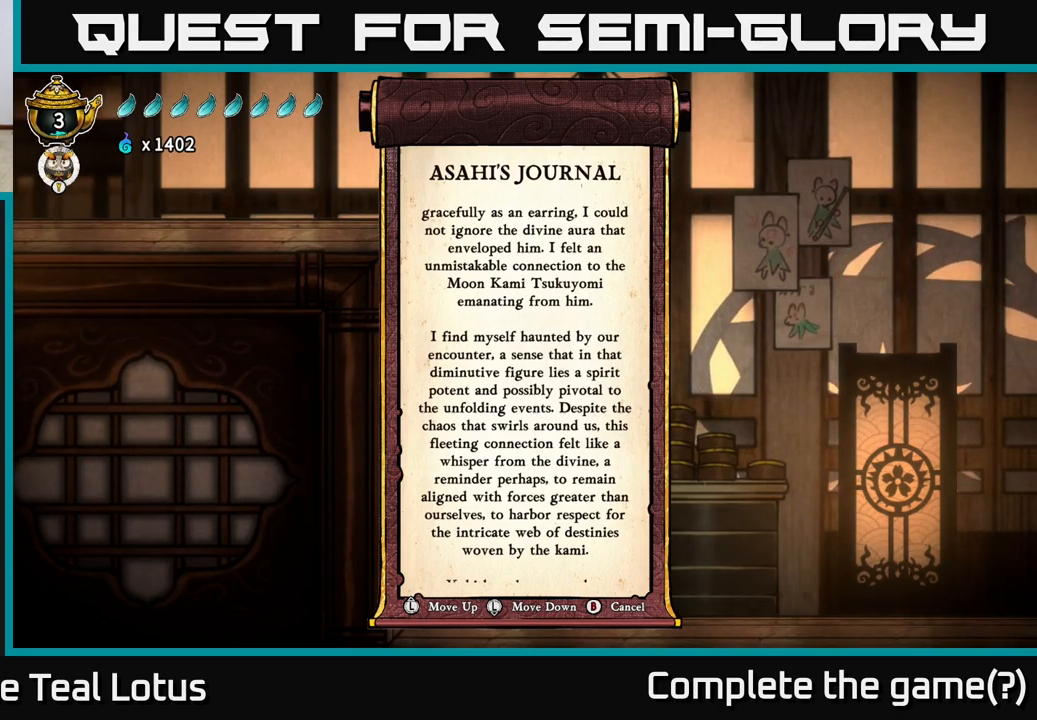
{"buttons": [], "left_stick": "center", "right_stick": "center", "events": [[167, "right_stick", "center"]]}
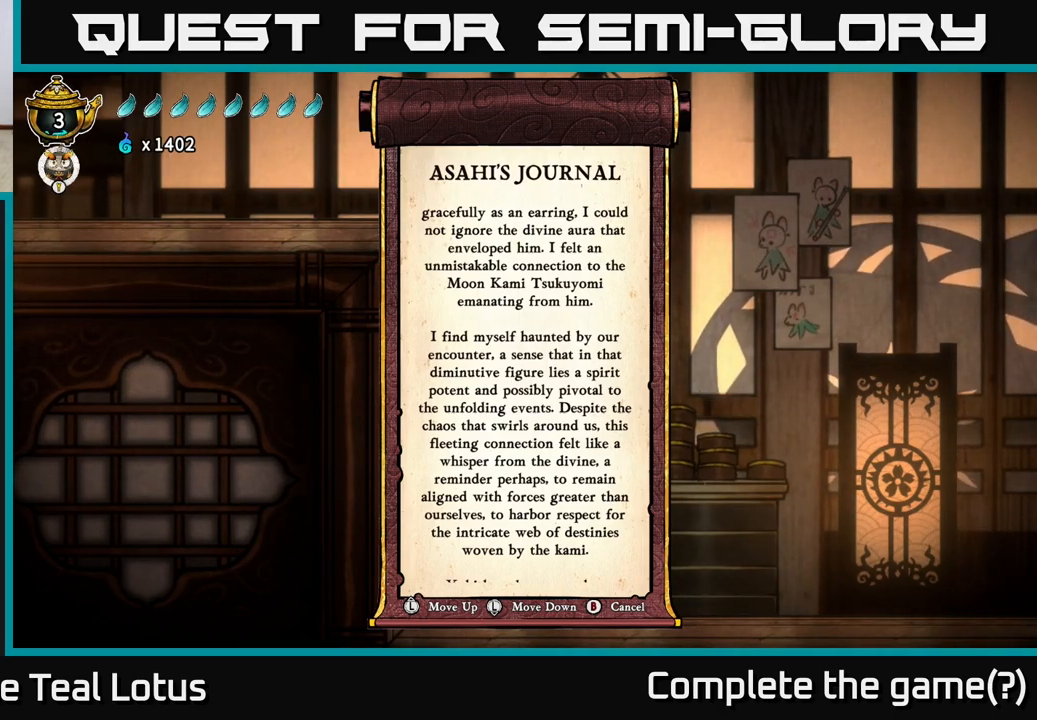
{"buttons": [], "left_stick": "center", "right_stick": "center", "events": [[67, "left_stick", "down"], [200, "left_stick", "center"]]}
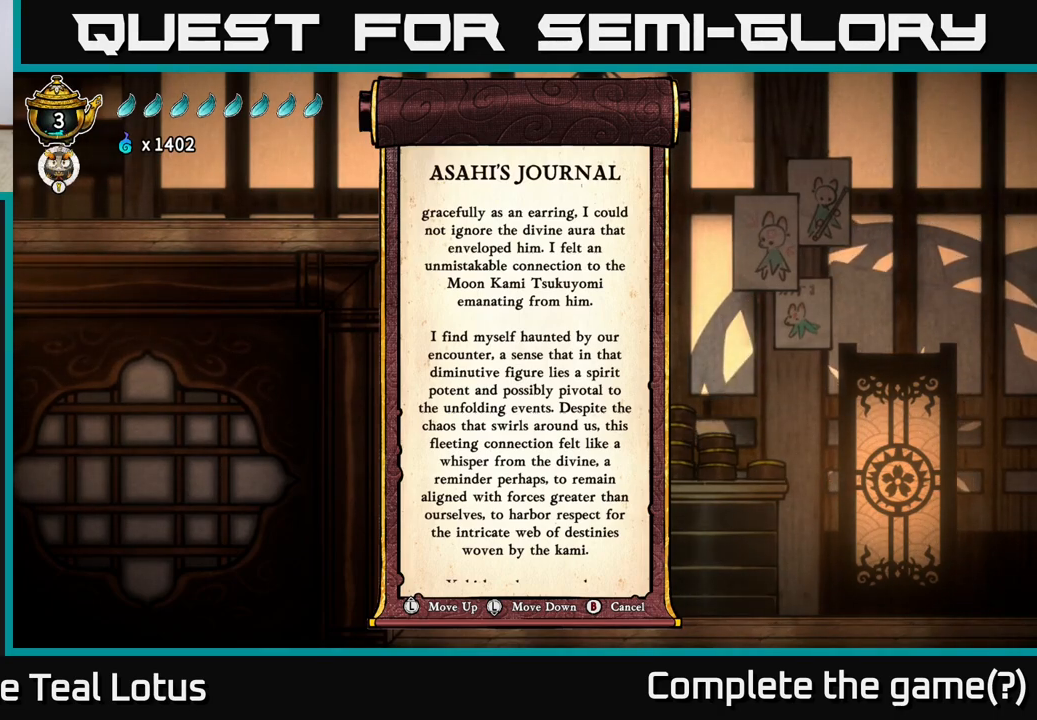
{"buttons": [], "left_stick": "center", "right_stick": "center", "events": []}
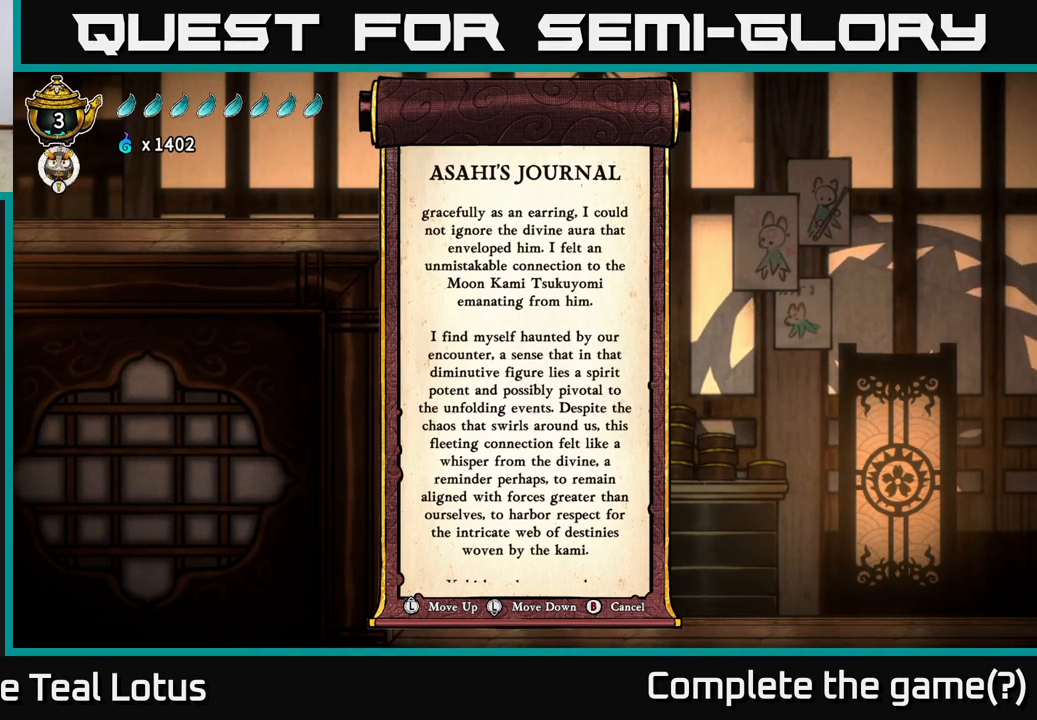
{"buttons": [], "left_stick": "center", "right_stick": "center", "events": []}
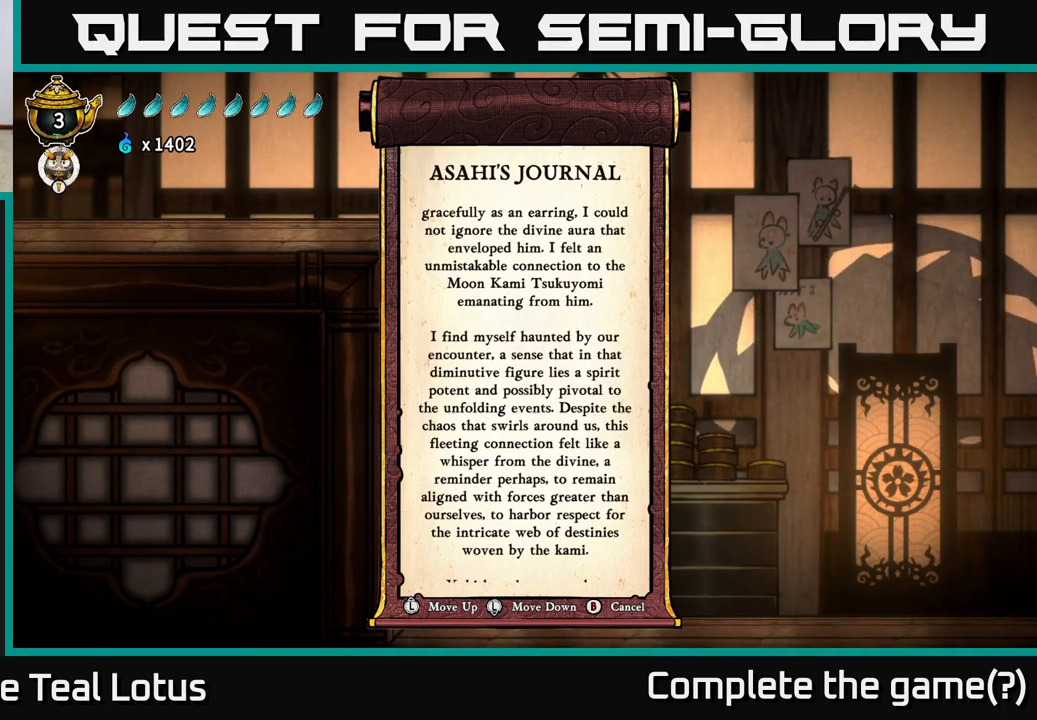
{"buttons": [], "left_stick": "center", "right_stick": "center", "events": []}
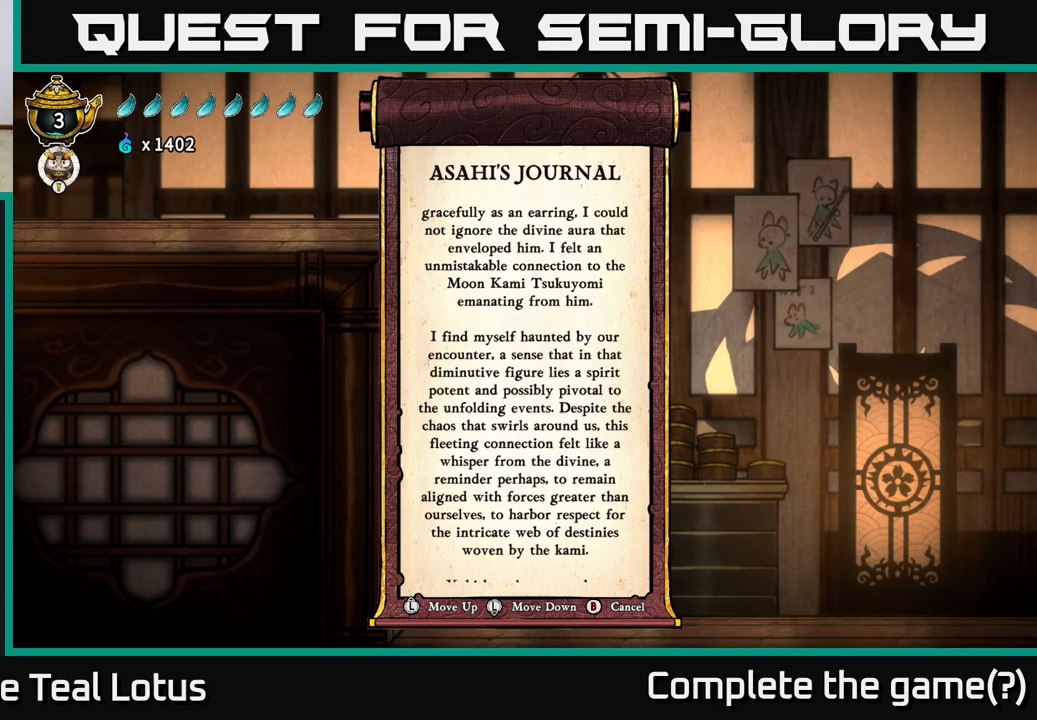
{"buttons": [], "left_stick": "center", "right_stick": "center", "events": []}
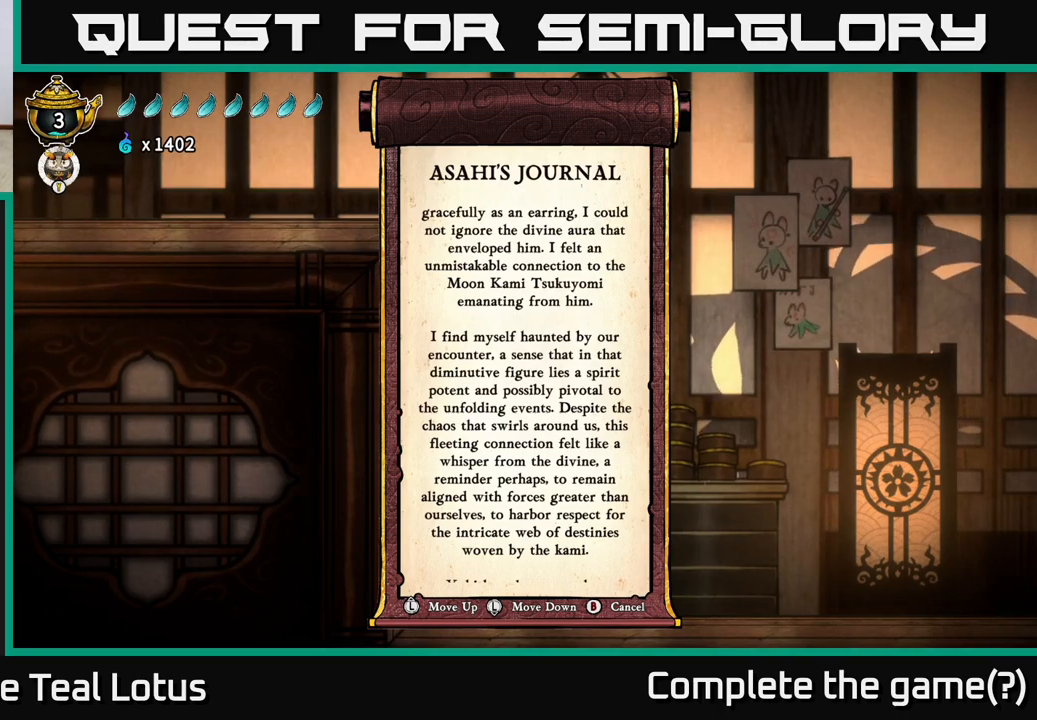
{"buttons": [], "left_stick": "center", "right_stick": "center", "events": []}
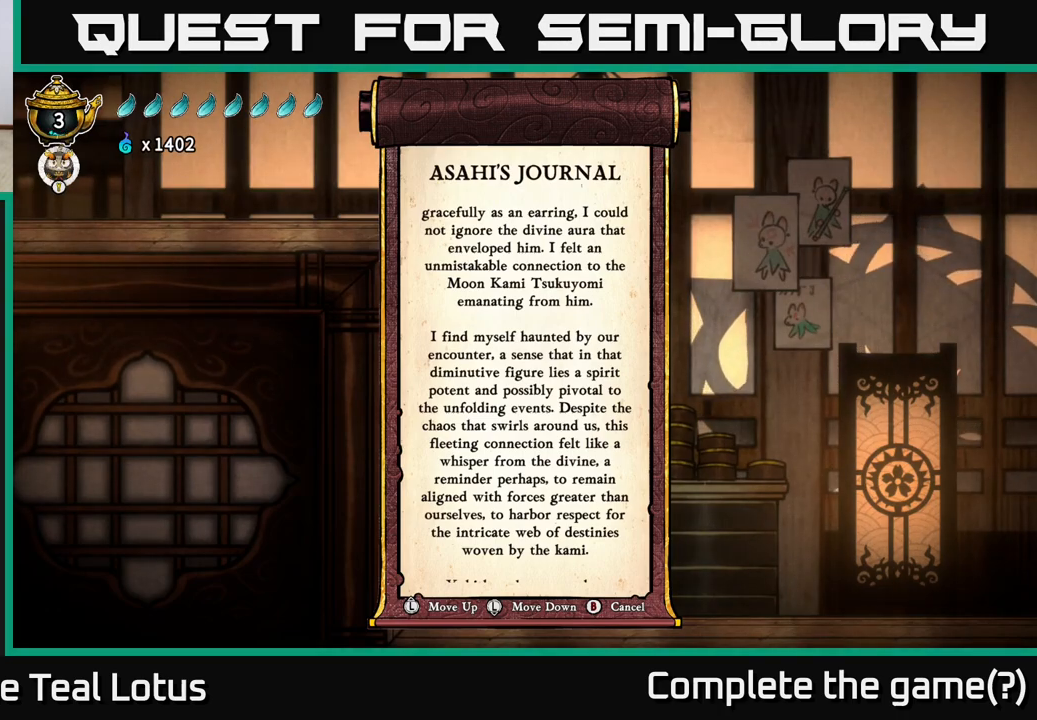
{"buttons": [], "left_stick": "center", "right_stick": "center", "events": [[167, "left_stick", "down"], [350, "left_stick", "center"]]}
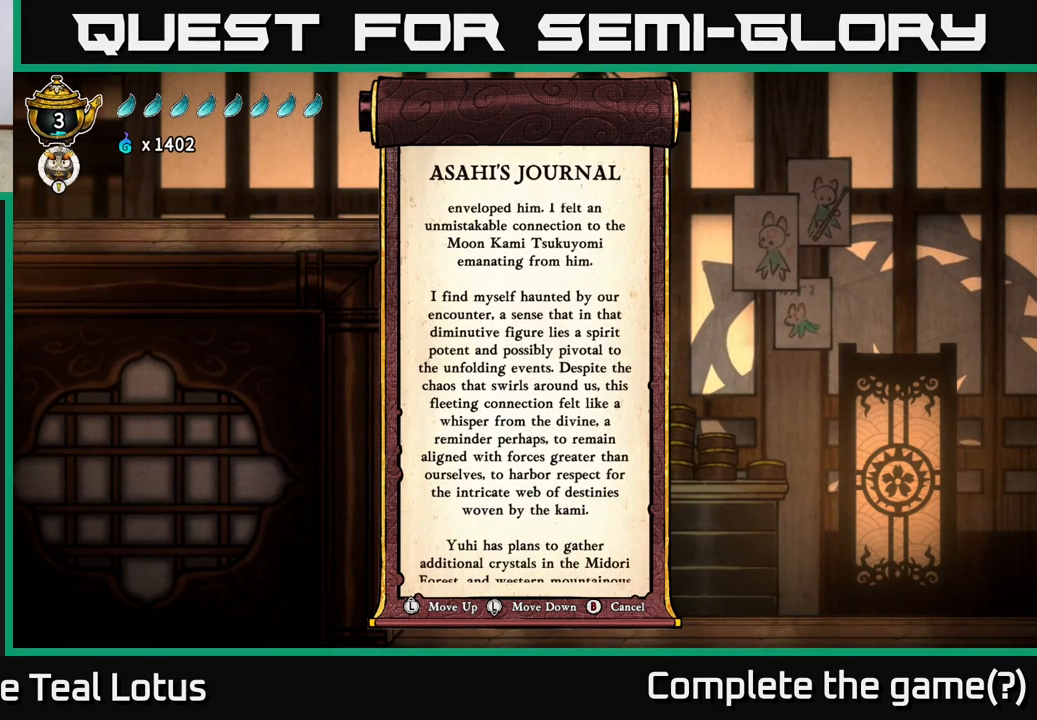
{"buttons": [], "left_stick": "center", "right_stick": "center", "events": []}
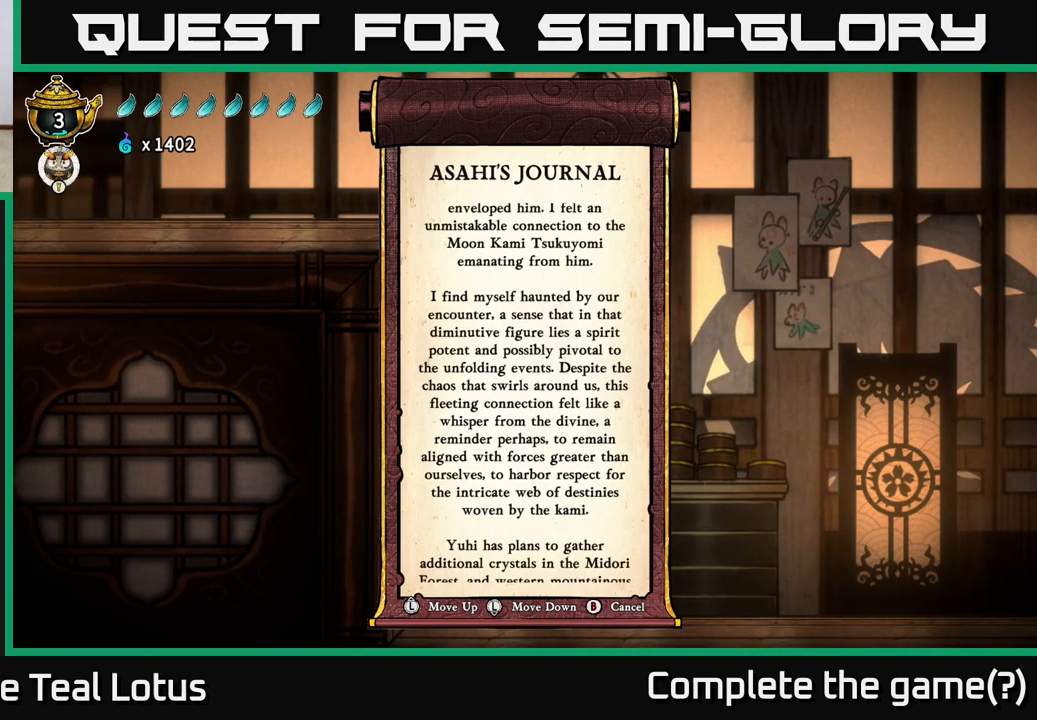
{"buttons": [], "left_stick": "center", "right_stick": "center", "events": [[333, "left_stick", "down"], [433, "left_stick", "center"]]}
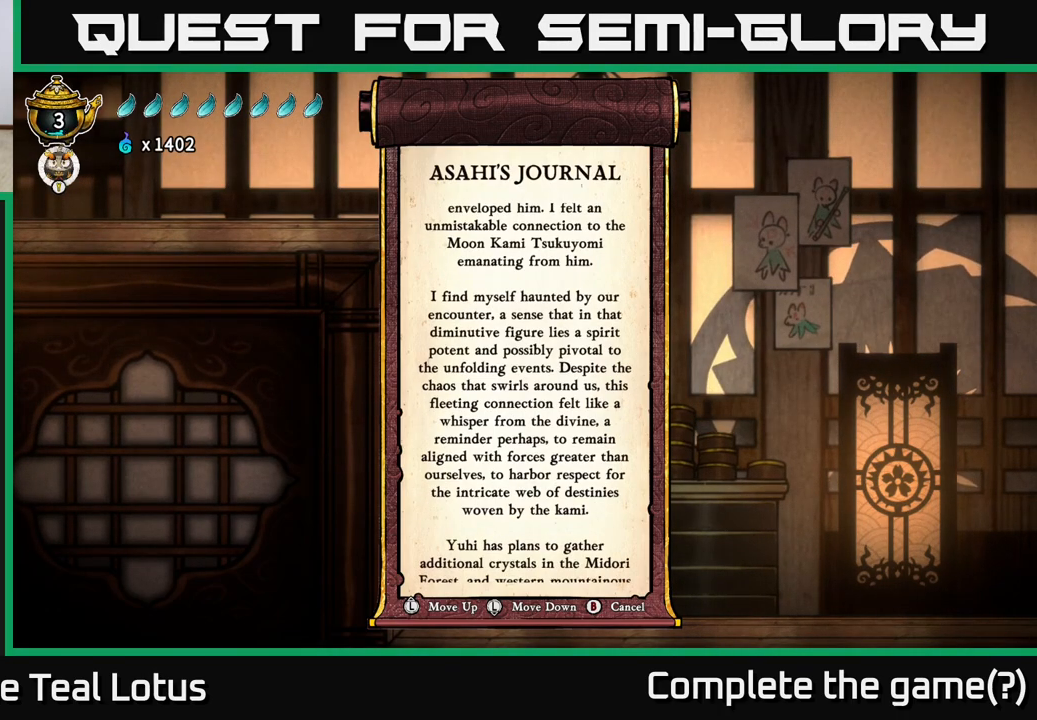
{"buttons": [], "left_stick": "center", "right_stick": "center", "events": []}
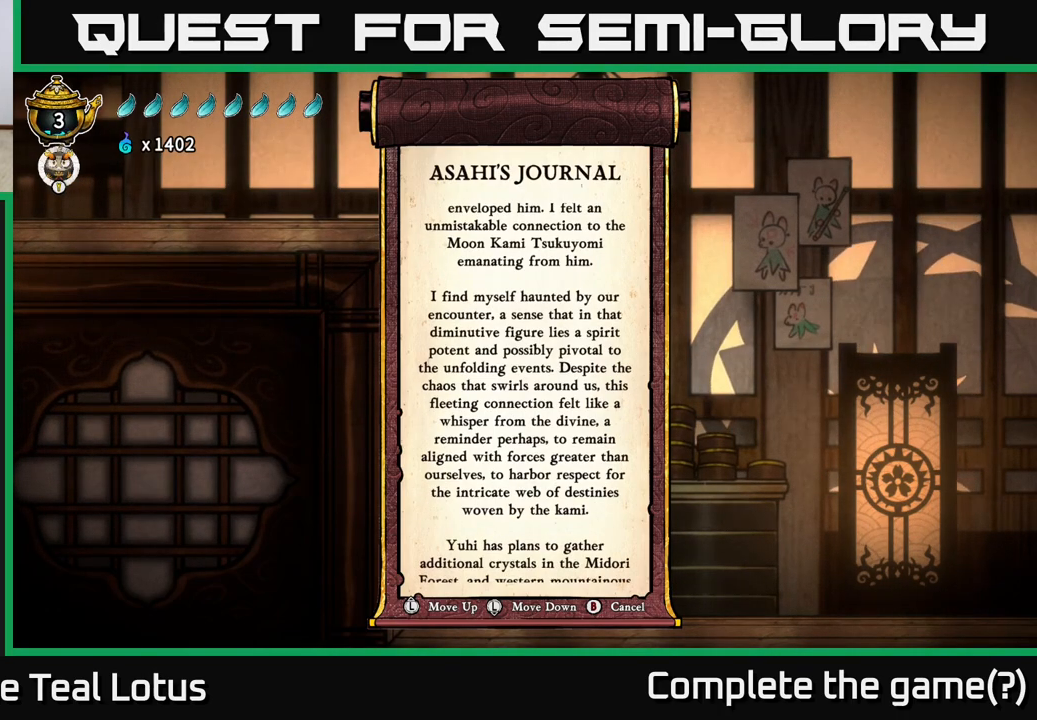
{"buttons": [], "left_stick": "center", "right_stick": "center", "events": []}
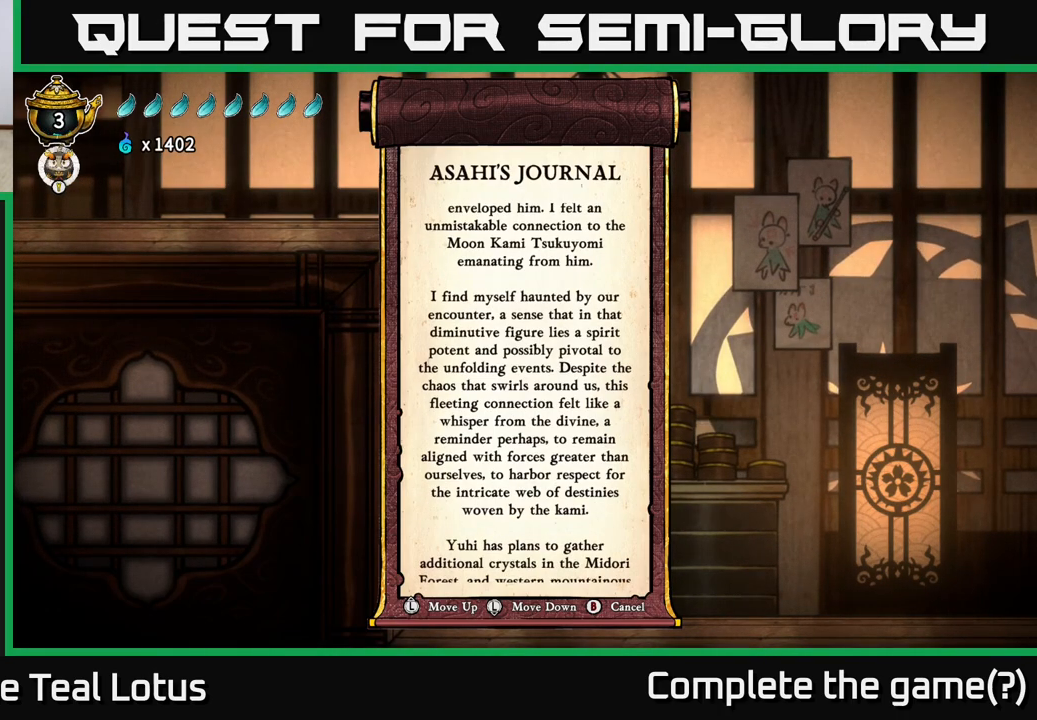
{"buttons": [], "left_stick": "center", "right_stick": "center", "events": [[233, "left_stick", "down"], [383, "left_stick", "center"]]}
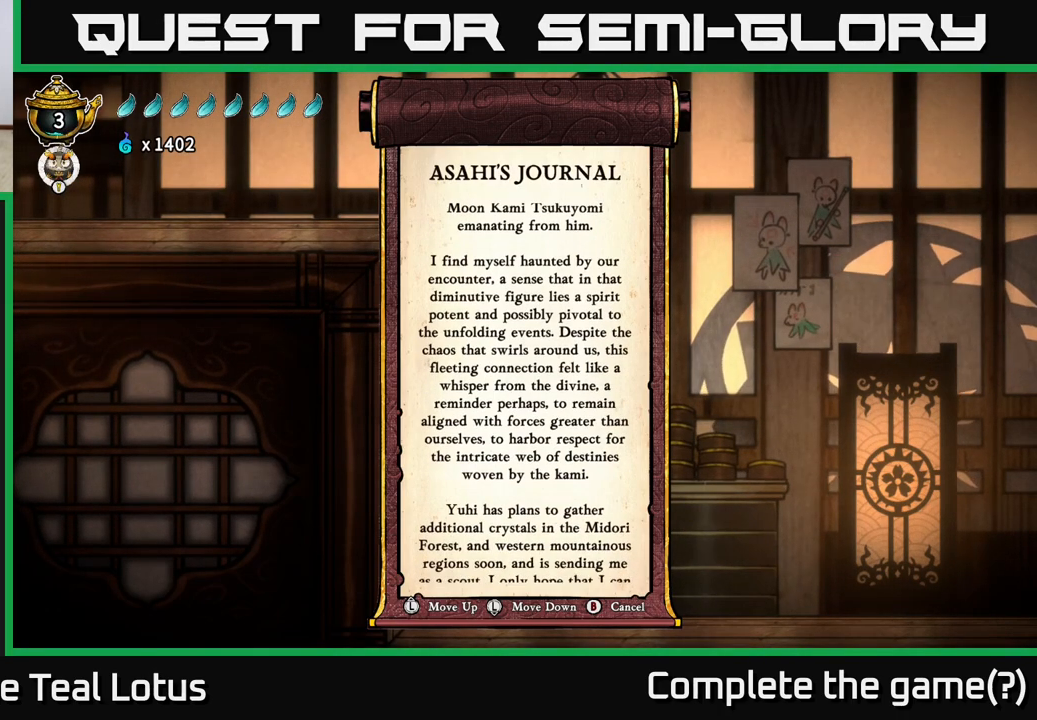
{"buttons": [], "left_stick": "center", "right_stick": "center", "events": []}
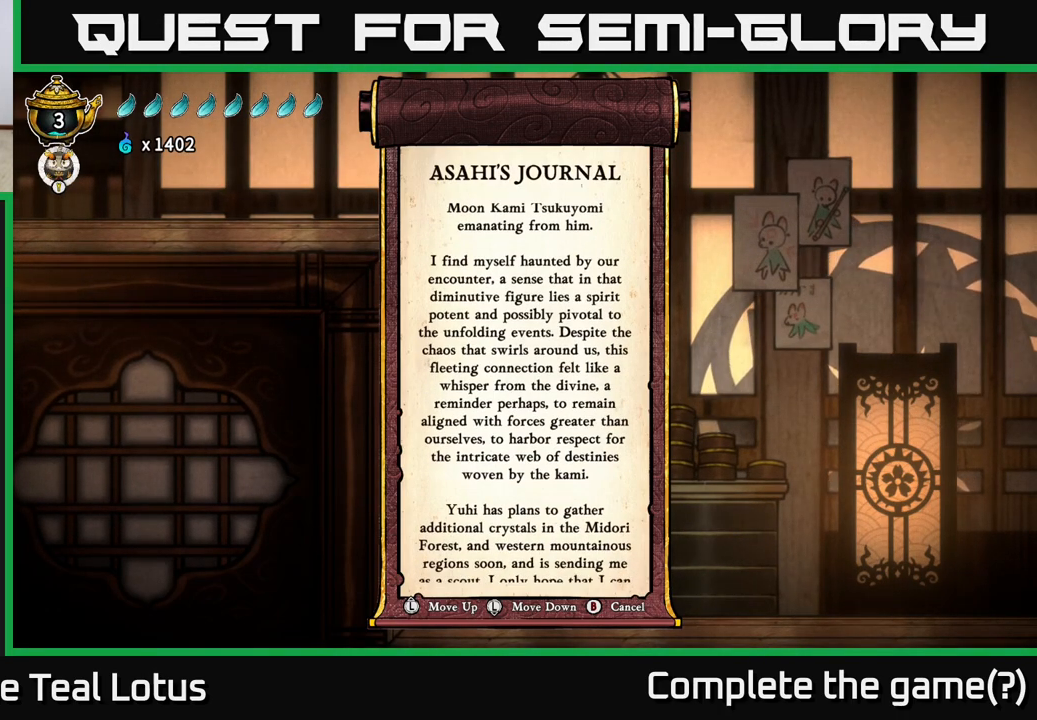
{"buttons": [], "left_stick": "center", "right_stick": "center", "events": []}
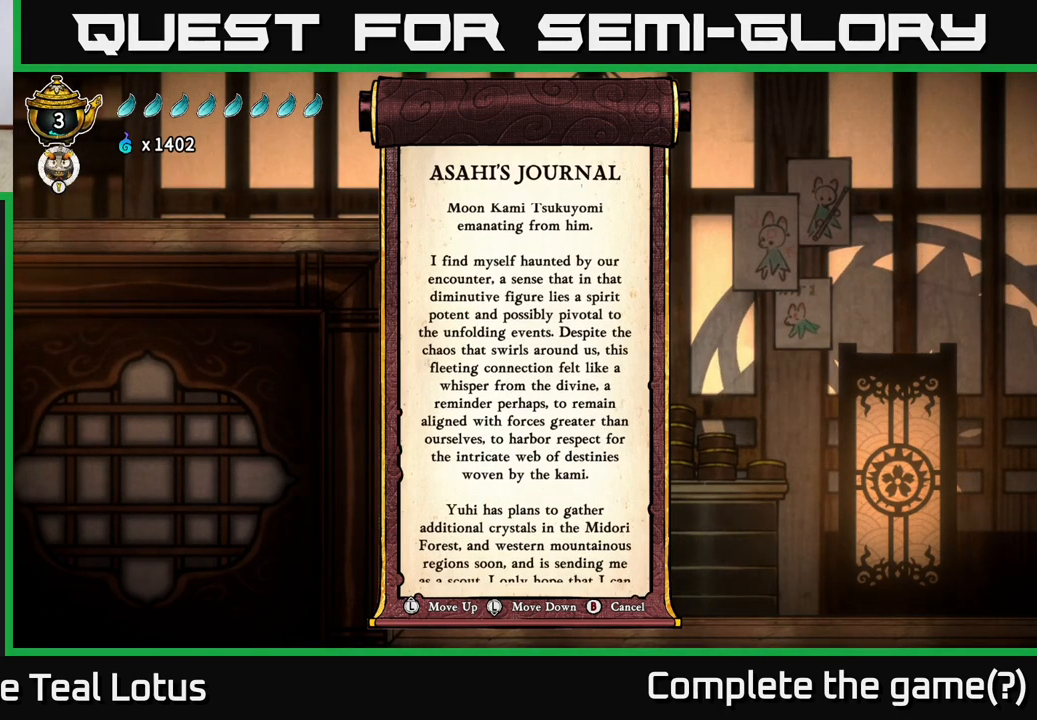
{"buttons": [], "left_stick": "center", "right_stick": "center", "events": []}
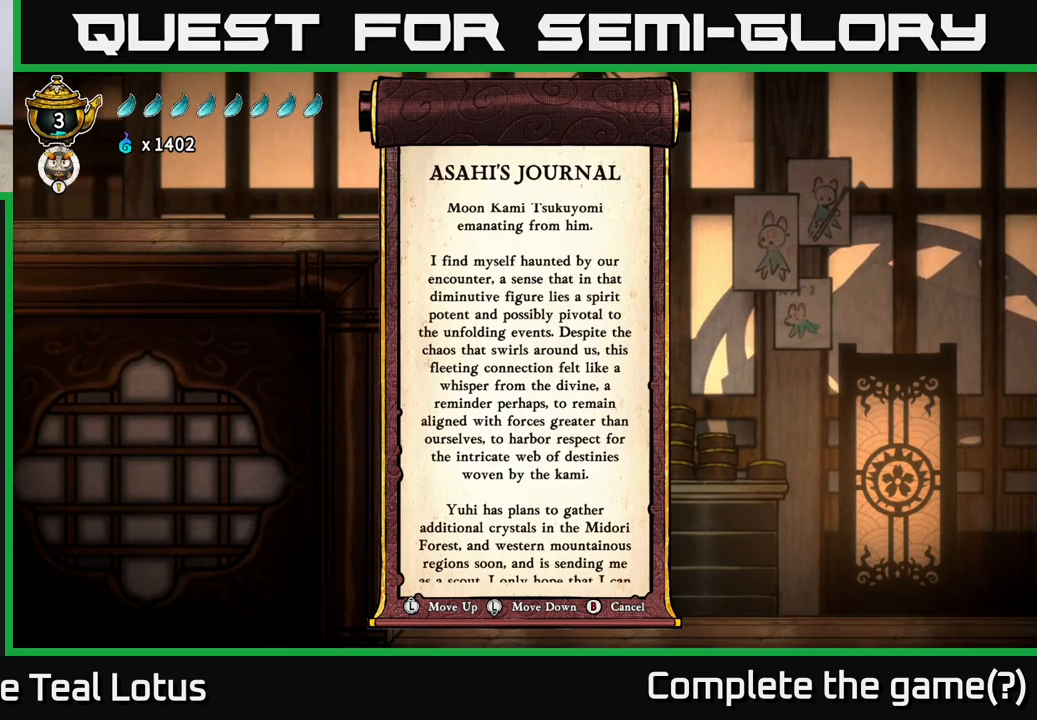
{"buttons": [], "left_stick": "center", "right_stick": "center", "events": []}
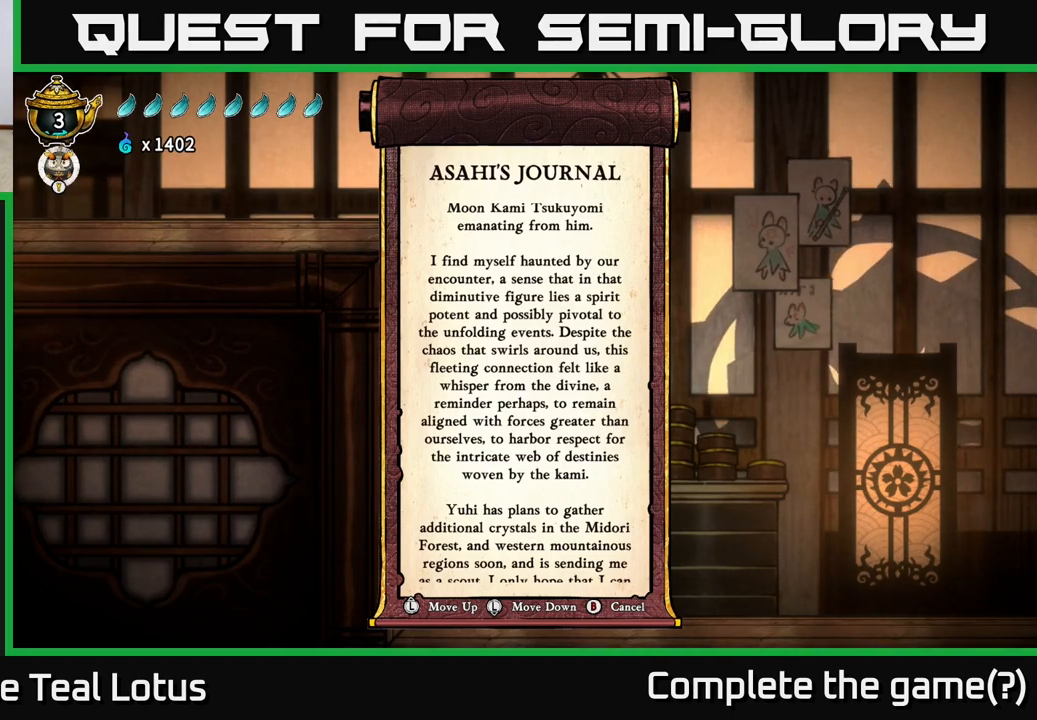
{"buttons": [], "left_stick": "center", "right_stick": "center", "events": []}
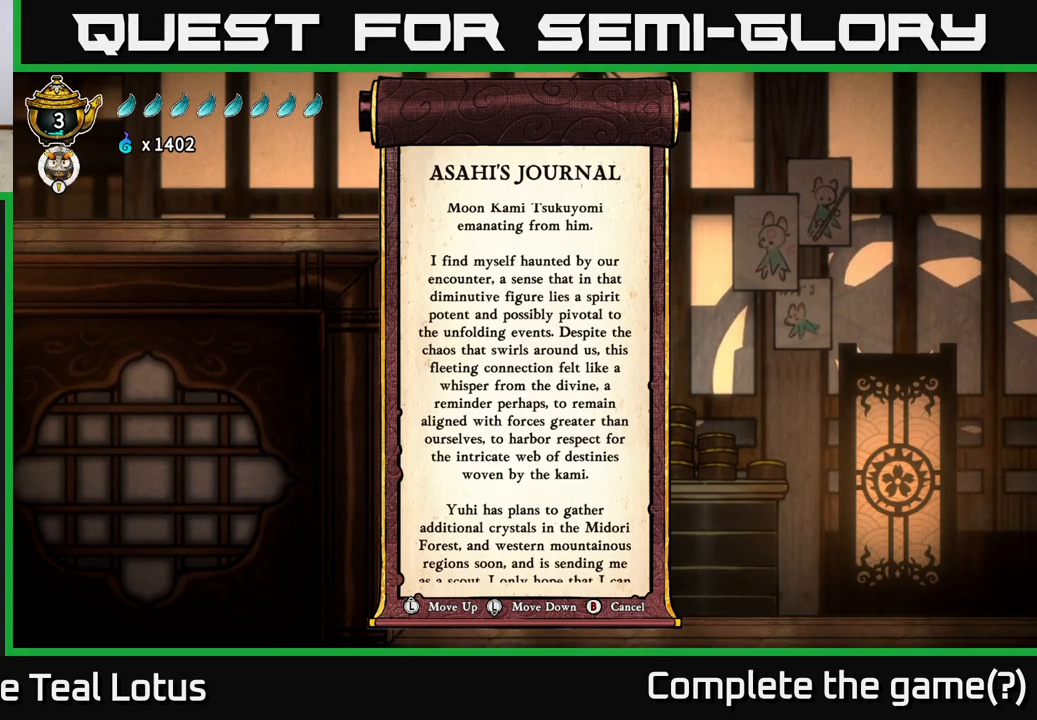
{"buttons": [], "left_stick": "down", "right_stick": "center", "events": [[83, "left_stick", "down"], [283, "left_stick", "center"], [400, "left_stick", "down"]]}
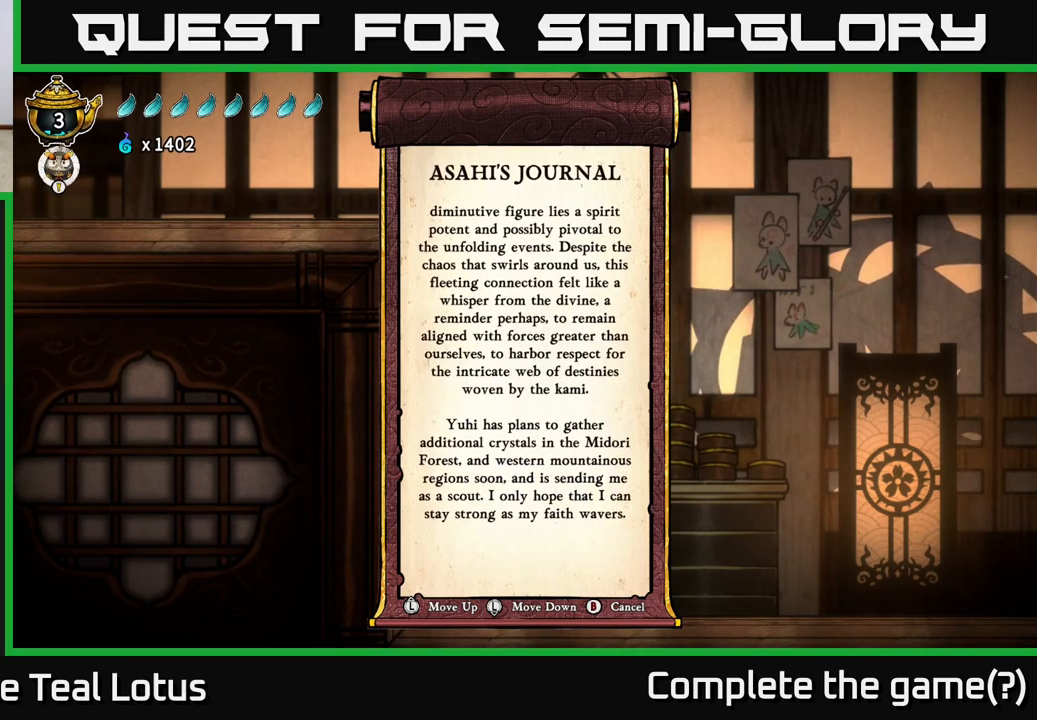
{"buttons": [], "left_stick": "center", "right_stick": "center", "events": [[333, "left_stick", "center"]]}